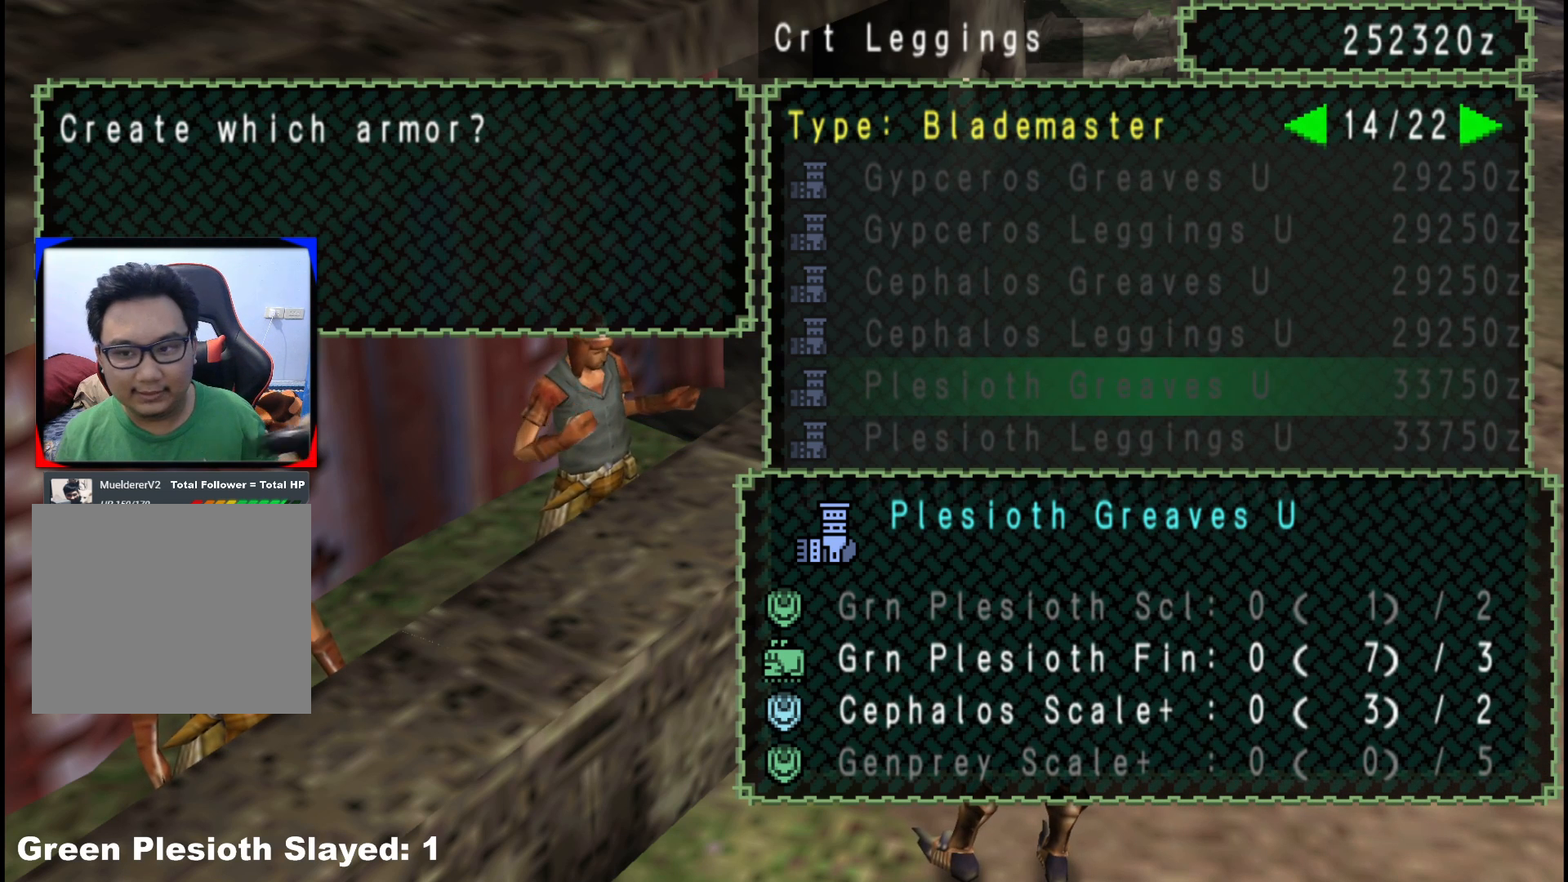
Gameplay with a controller (Xbox layout); each line is a JSON object with the inputs held at the frame after it. "events" lists button and stick changes between this image and that frame as [ms after this image, input, new state], when the widget could be followed in between. Not read: L2 L3 R3.
{"buttons": ["B"], "left_stick": "center", "right_stick": "center", "events": [[400, "B", "down"]]}
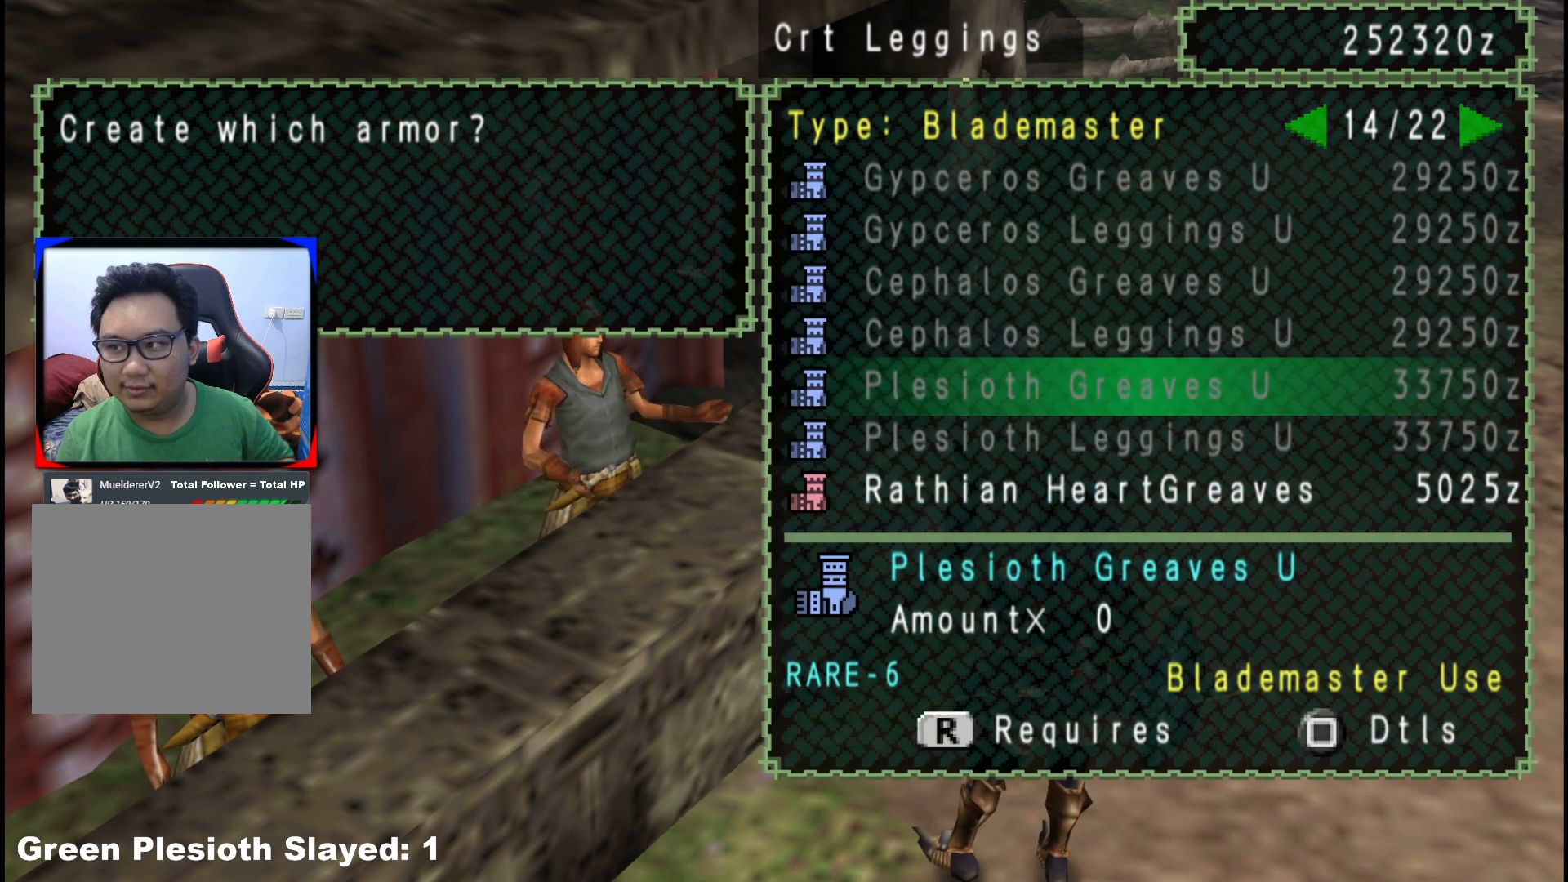
{"buttons": [], "left_stick": "center", "right_stick": "center", "events": [[50, "B", "up"], [350, "B", "down"], [467, "B", "up"]]}
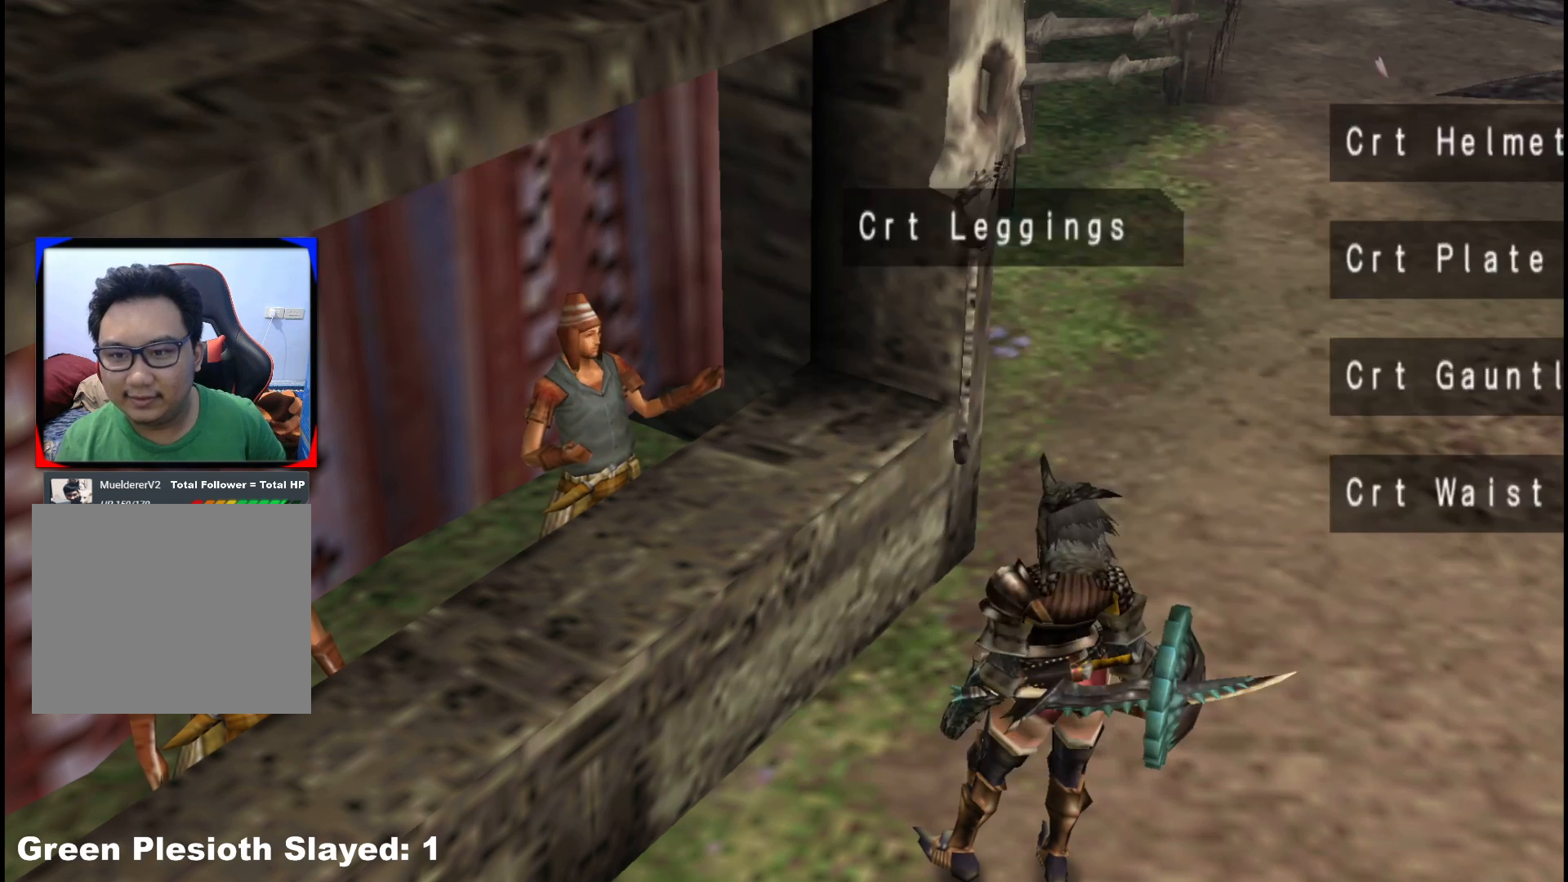
{"buttons": [], "left_stick": "center", "right_stick": "center", "events": [[400, "DPAD_UP", "down"], [483, "DPAD_UP", "up"]]}
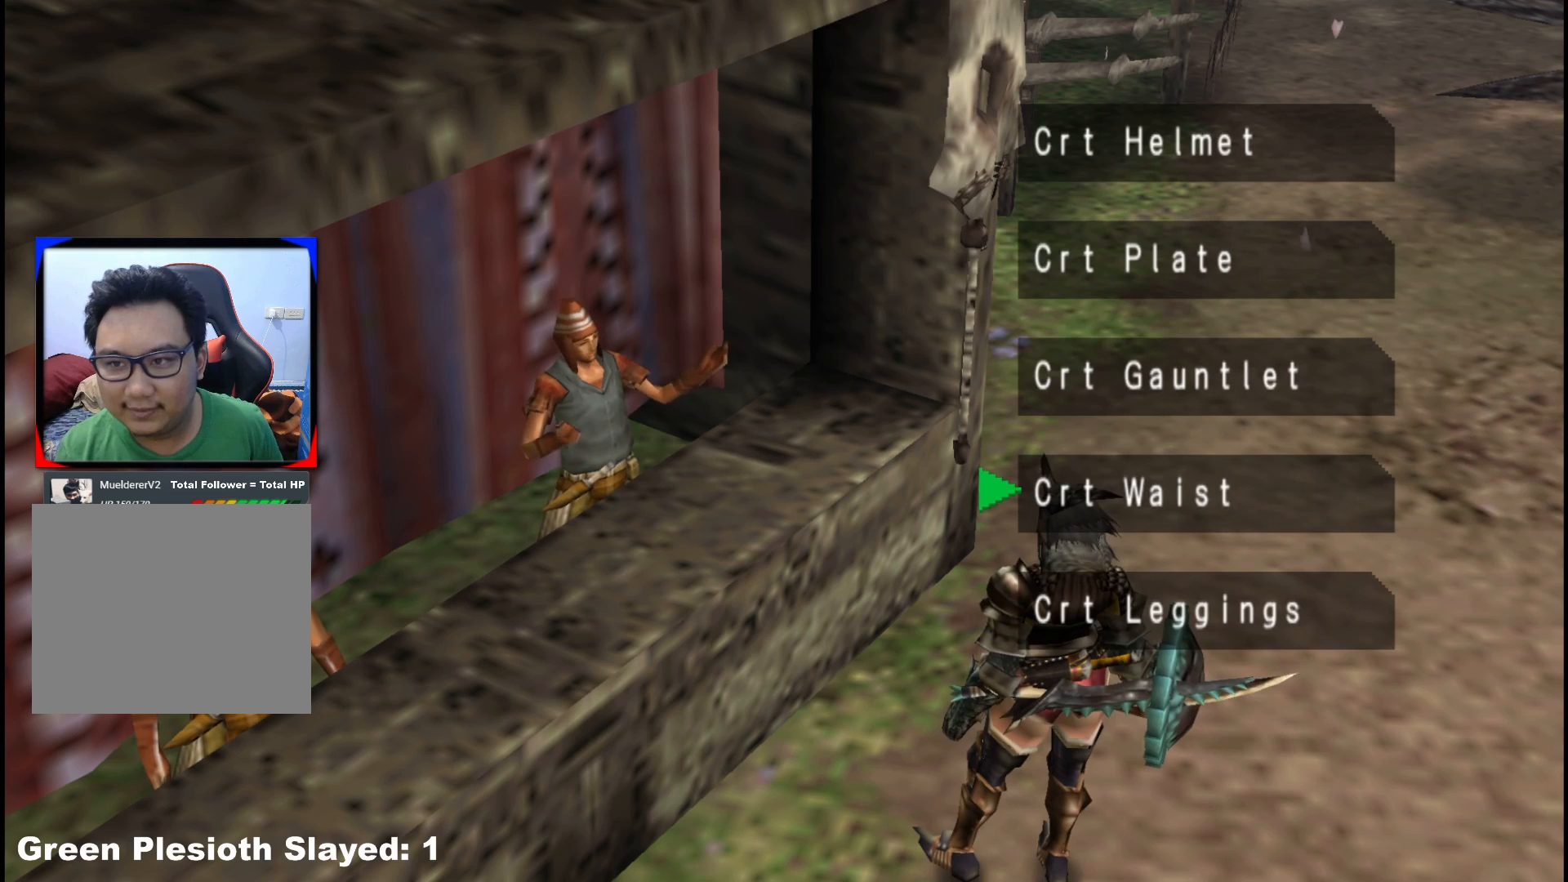
{"buttons": [], "left_stick": "center", "right_stick": "center", "events": [[67, "DPAD_UP", "down"], [150, "DPAD_UP", "up"], [217, "DPAD_UP", "down"], [317, "DPAD_UP", "up"], [383, "DPAD_UP", "down"], [500, "DPAD_UP", "up"]]}
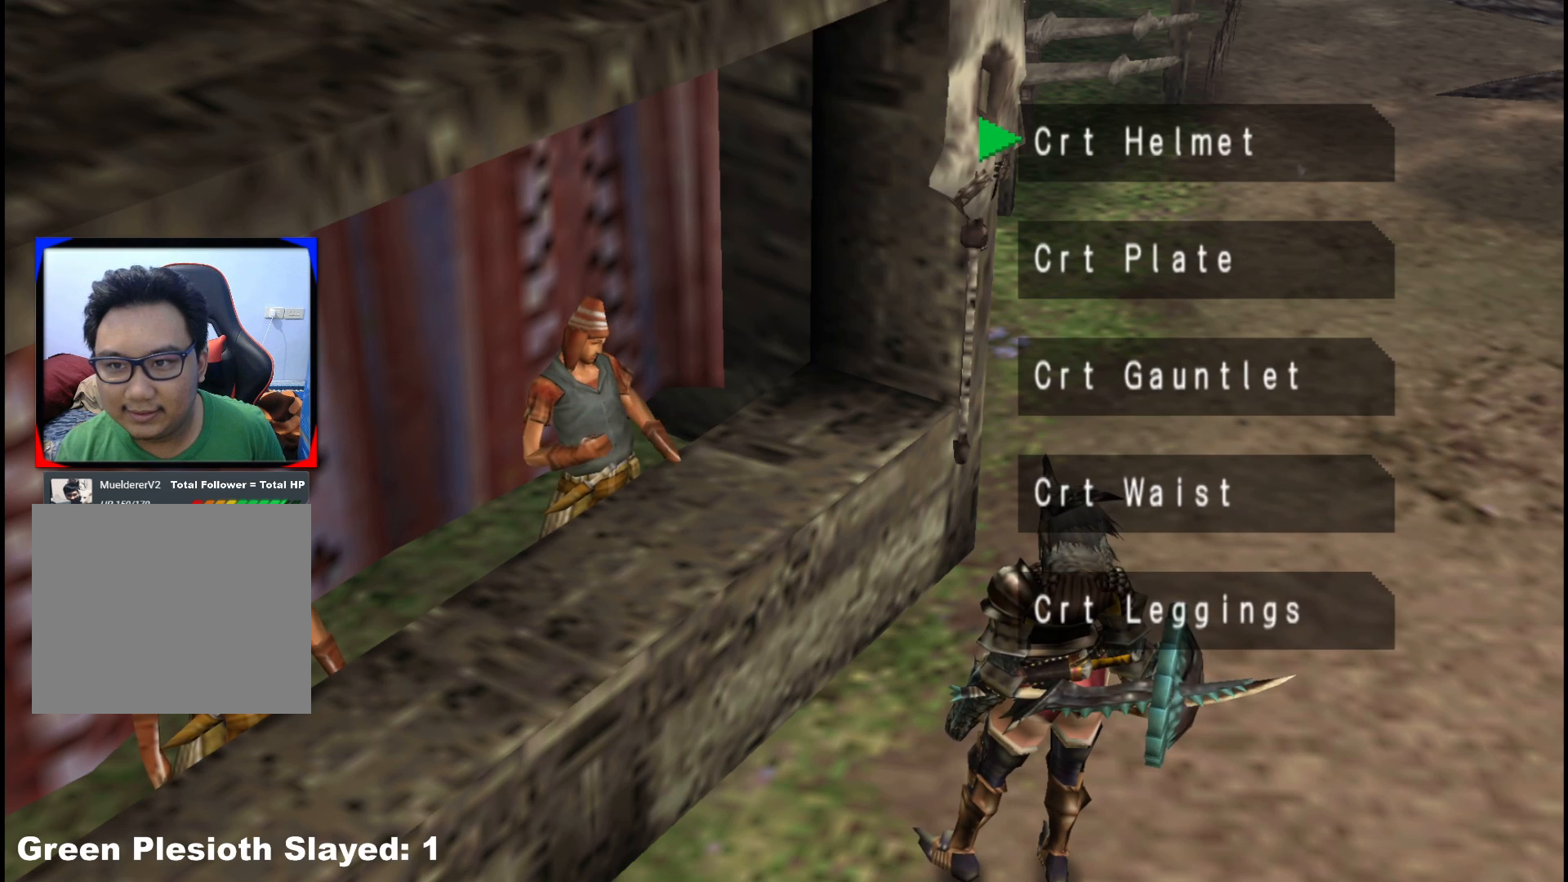
{"buttons": [], "left_stick": "center", "right_stick": "center", "events": [[117, "A", "down"], [250, "A", "up"]]}
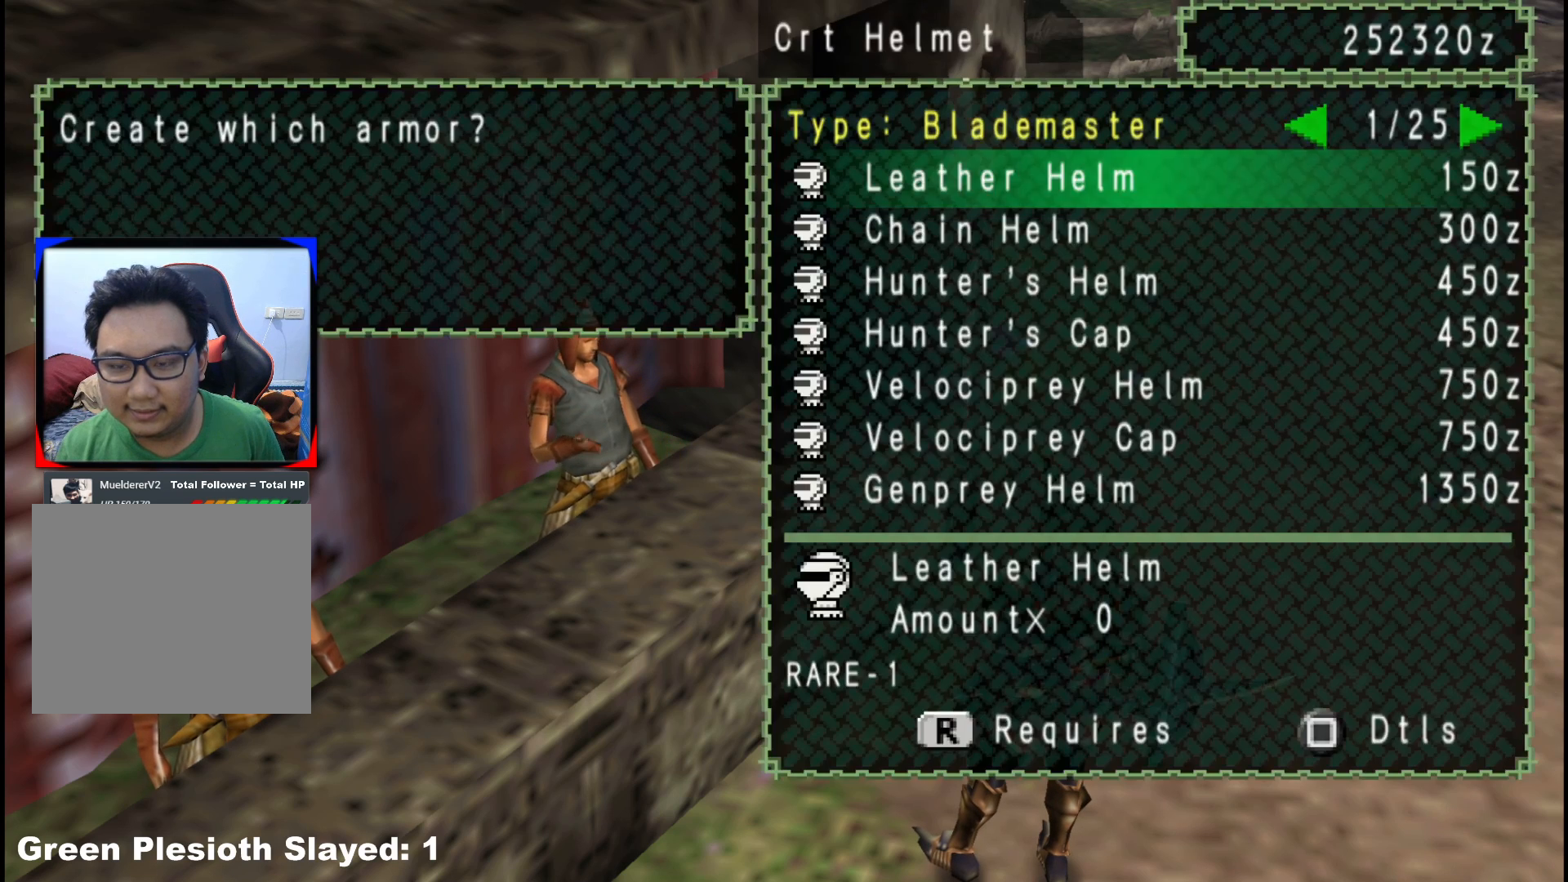
{"buttons": [], "left_stick": "center", "right_stick": "center", "events": [[217, "DPAD_RIGHT", "down"], [300, "DPAD_RIGHT", "up"], [367, "DPAD_RIGHT", "down"], [467, "DPAD_RIGHT", "up"]]}
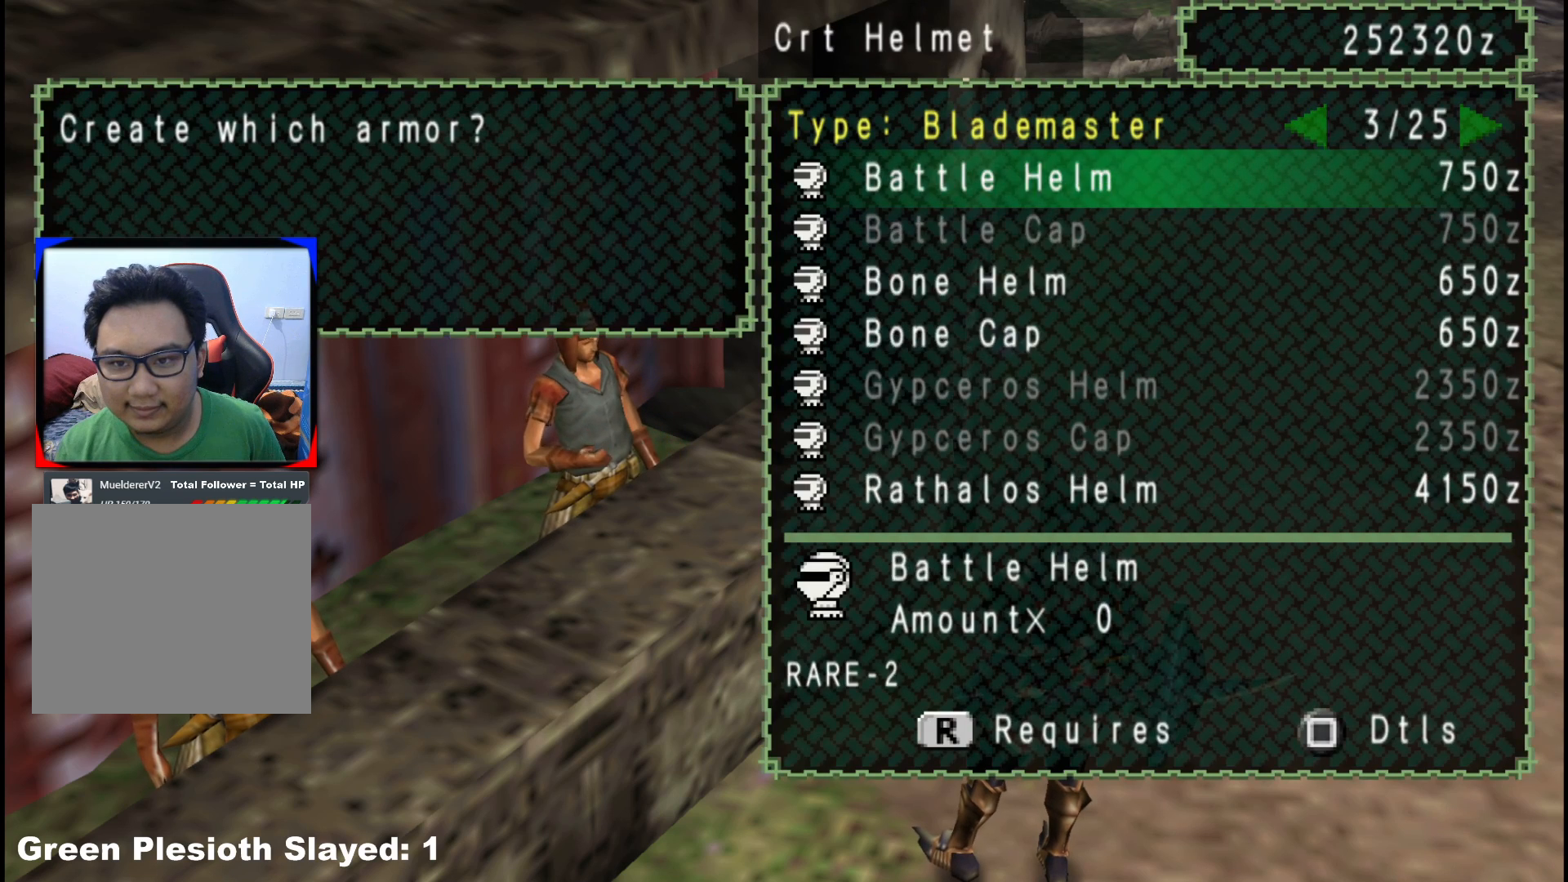
{"buttons": [], "left_stick": "center", "right_stick": "center", "events": [[33, "DPAD_RIGHT", "down"], [150, "DPAD_RIGHT", "up"], [150, "DPAD_UP", "down"], [300, "DPAD_RIGHT", "down"], [300, "DPAD_UP", "up"], [417, "DPAD_RIGHT", "up"]]}
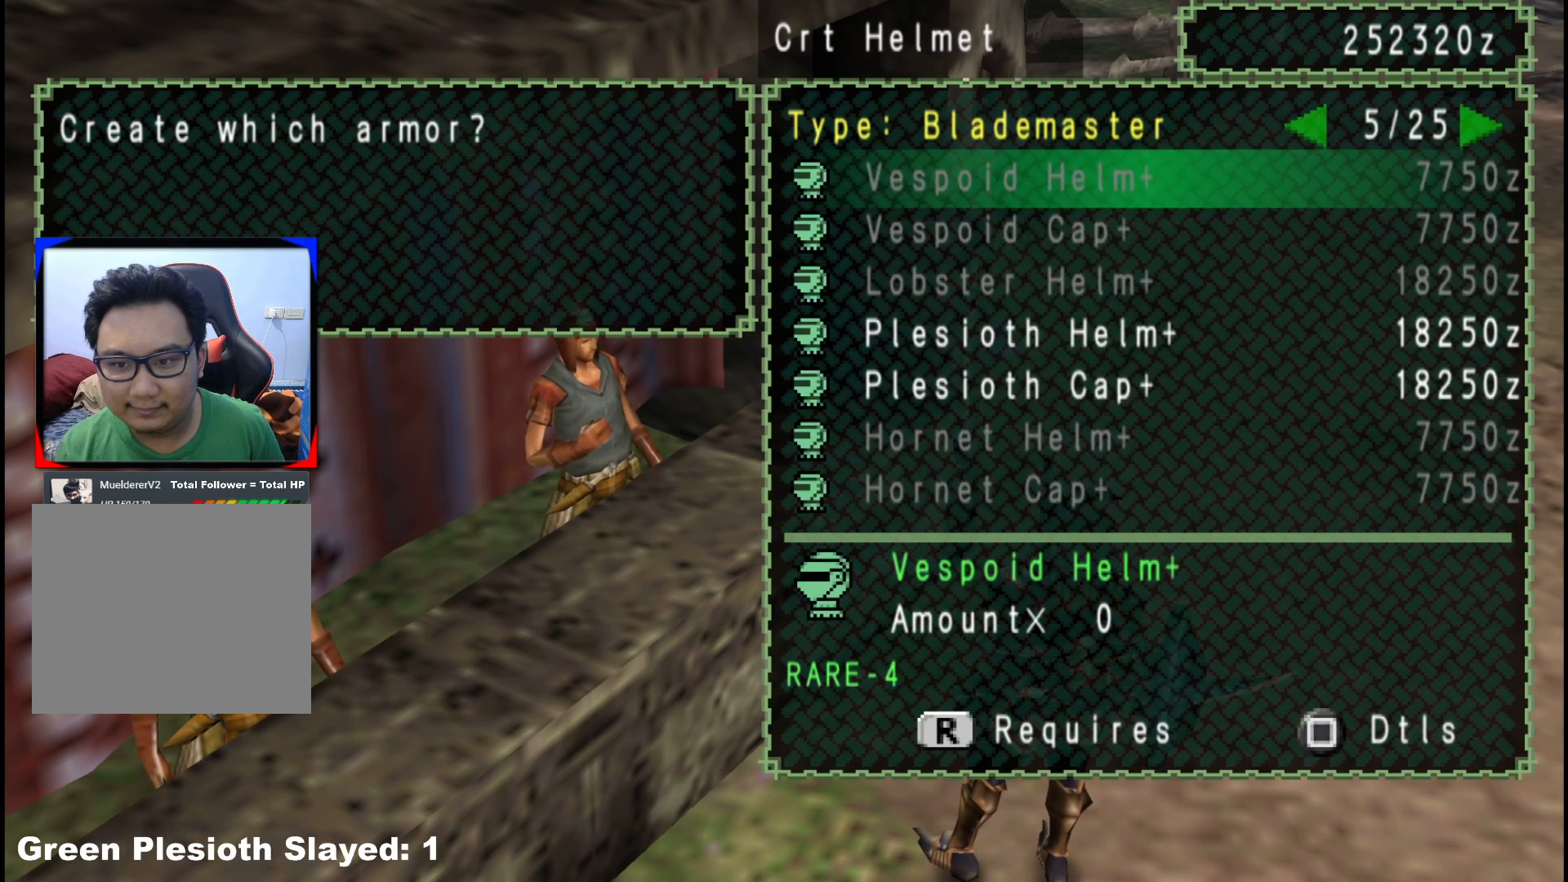
{"buttons": ["DPAD_UP"], "left_stick": "center", "right_stick": "center", "events": [[417, "DPAD_UP", "down"]]}
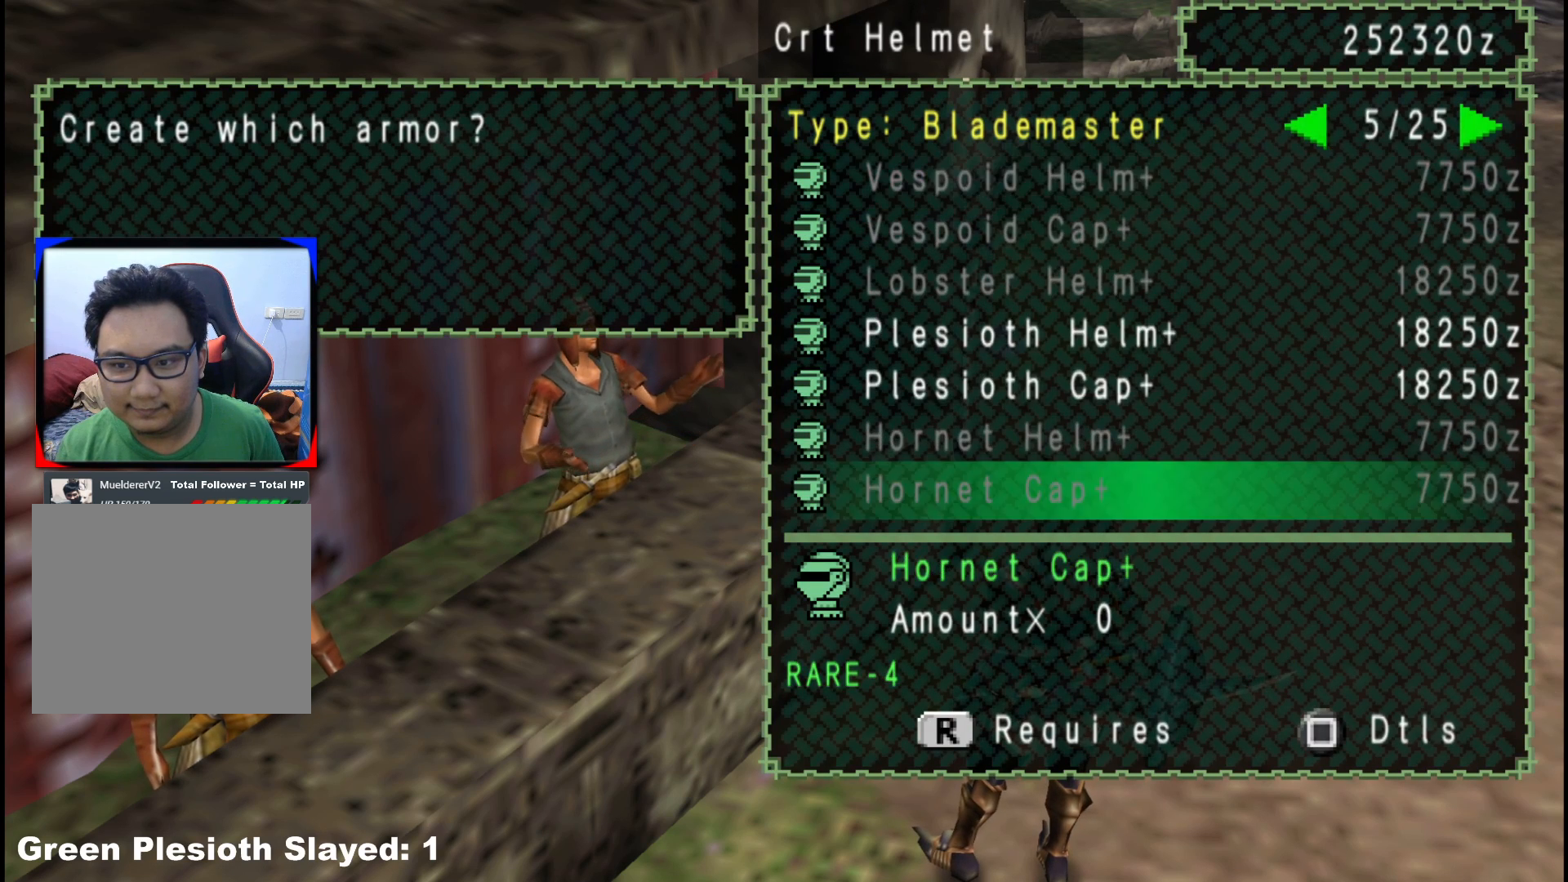
{"buttons": ["DPAD_RIGHT"], "left_stick": "center", "right_stick": "center", "events": [[33, "DPAD_UP", "up"], [83, "DPAD_UP", "down"], [183, "DPAD_UP", "up"], [267, "DPAD_RIGHT", "down"], [367, "DPAD_RIGHT", "up"], [417, "DPAD_RIGHT", "down"]]}
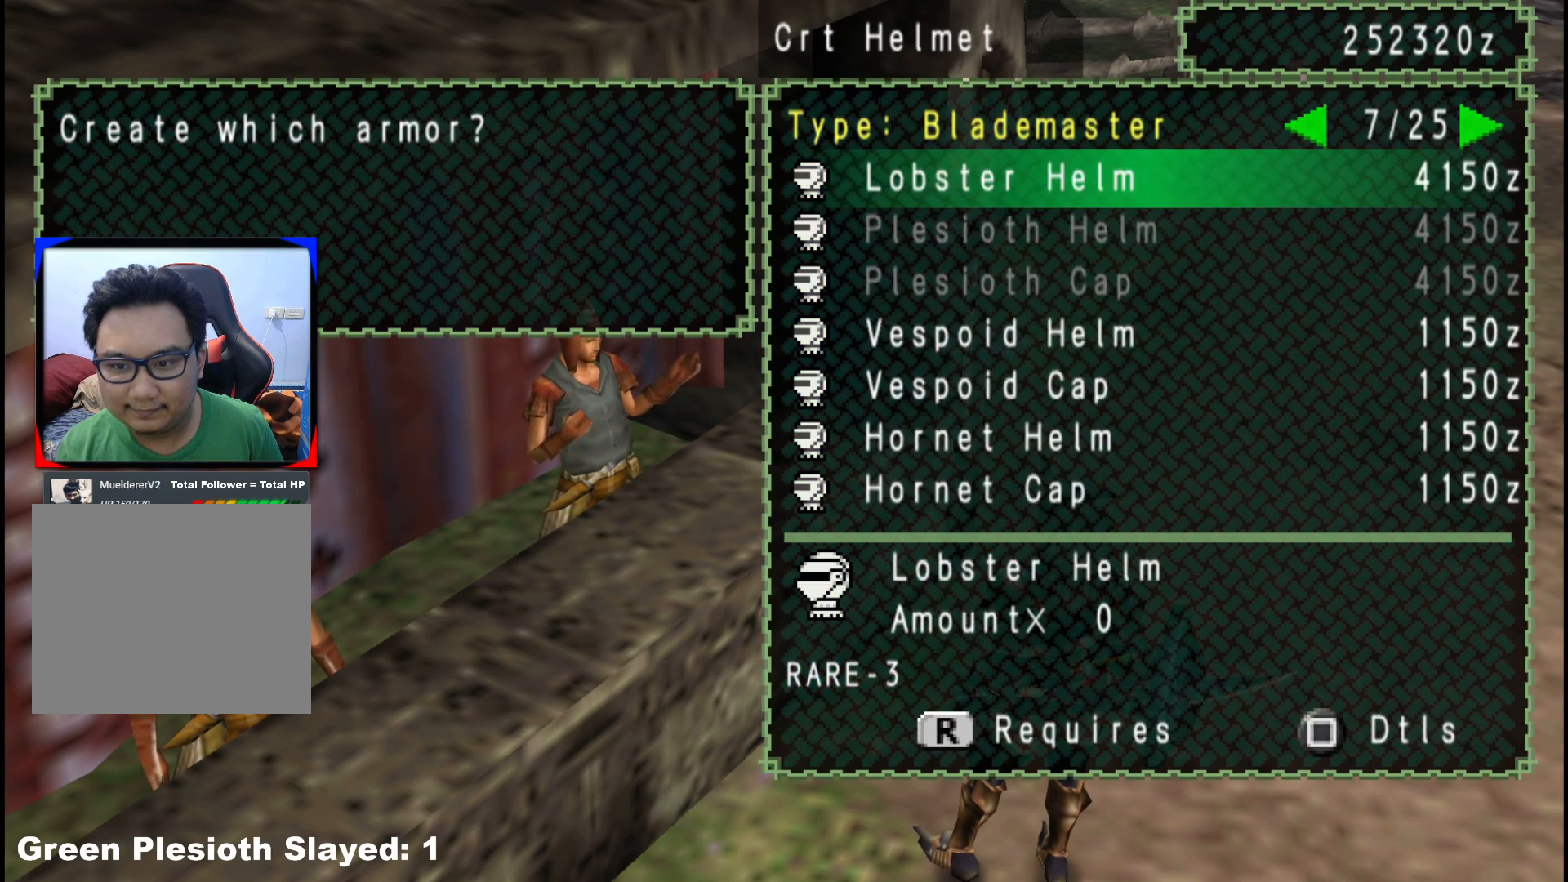
{"buttons": [], "left_stick": "center", "right_stick": "center", "events": [[50, "DPAD_RIGHT", "up"], [117, "DPAD_RIGHT", "down"], [233, "DPAD_RIGHT", "up"], [333, "DPAD_RIGHT", "down"], [500, "DPAD_RIGHT", "up"]]}
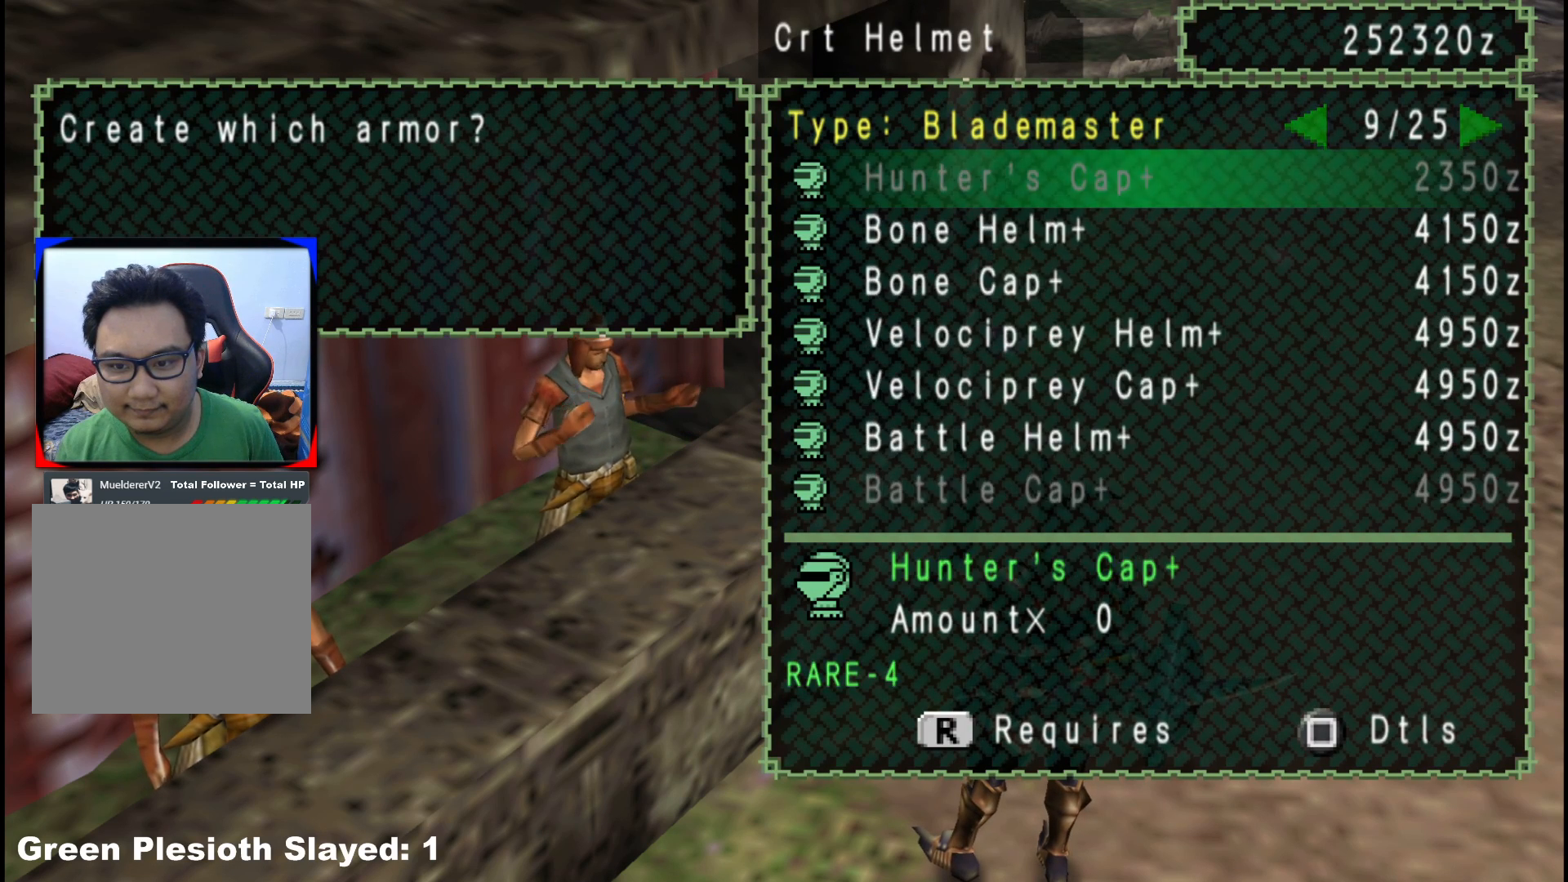
{"buttons": ["DPAD_RIGHT"], "left_stick": "center", "right_stick": "center", "events": [[33, "DPAD_UP", "down"], [183, "DPAD_UP", "up"], [333, "DPAD_RIGHT", "down"]]}
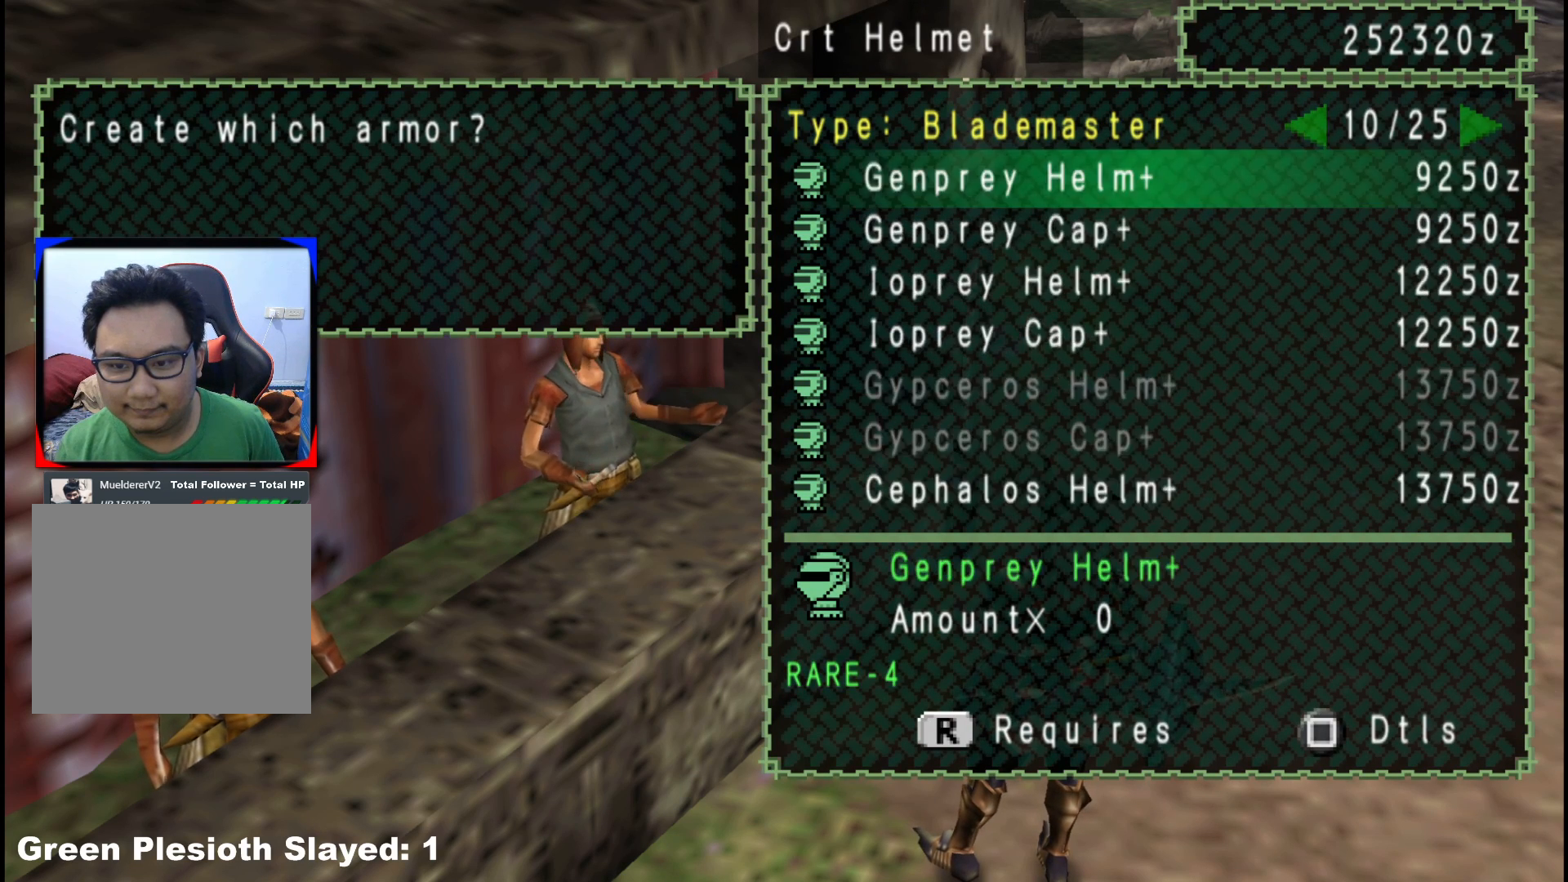
{"buttons": [], "left_stick": "center", "right_stick": "center", "events": [[83, "DPAD_RIGHT", "up"], [200, "DPAD_RIGHT", "down"], [317, "DPAD_RIGHT", "up"]]}
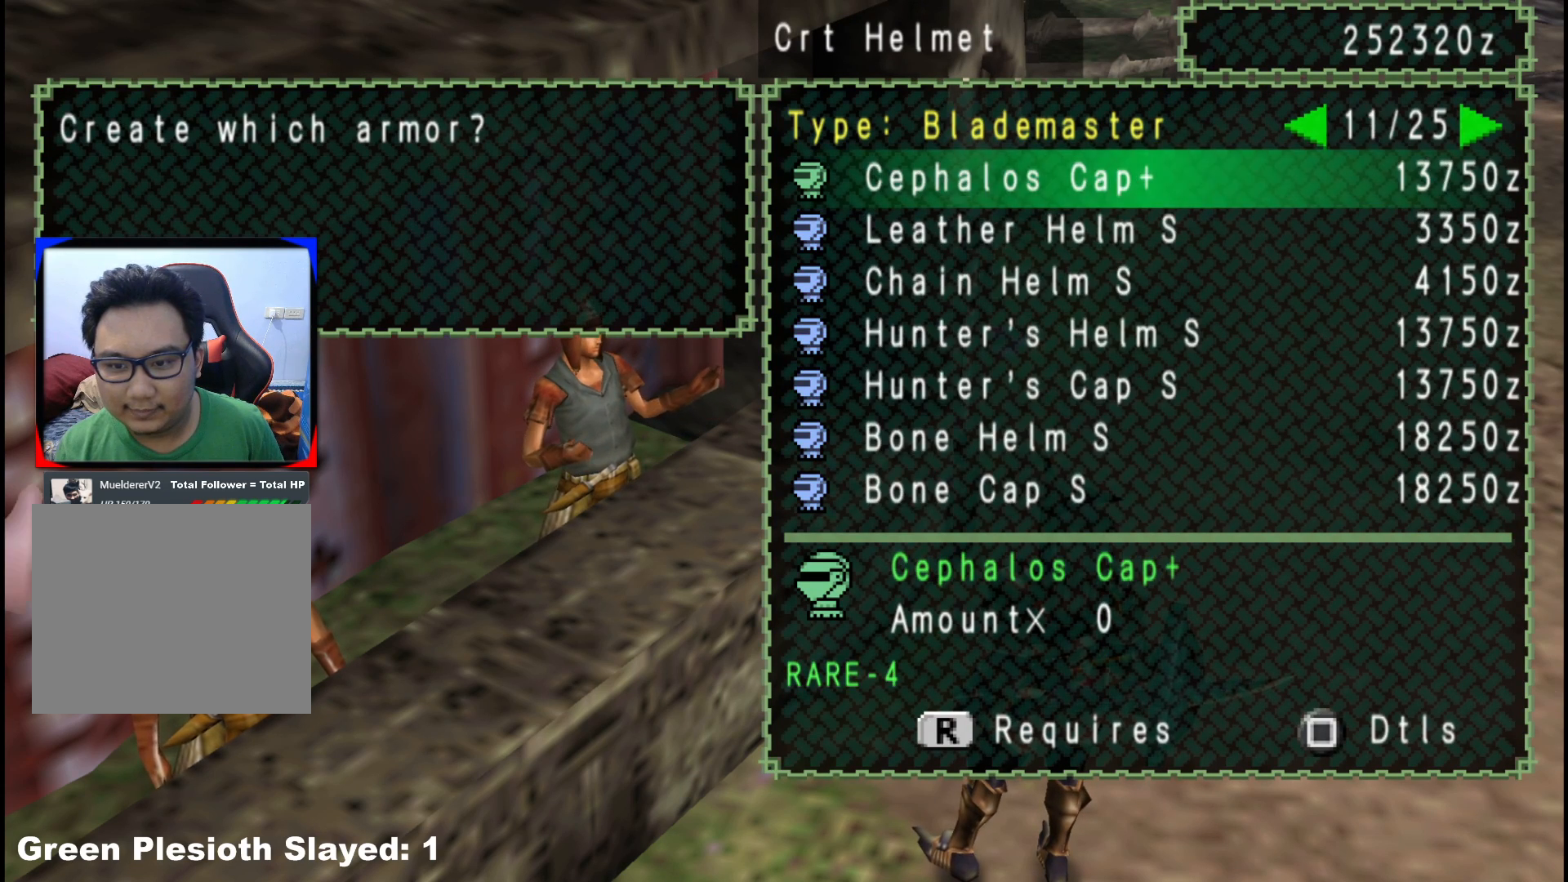
{"buttons": [], "left_stick": "center", "right_stick": "center", "events": [[250, "DPAD_RIGHT", "down"], [333, "DPAD_RIGHT", "up"], [383, "DPAD_RIGHT", "down"], [500, "DPAD_RIGHT", "up"]]}
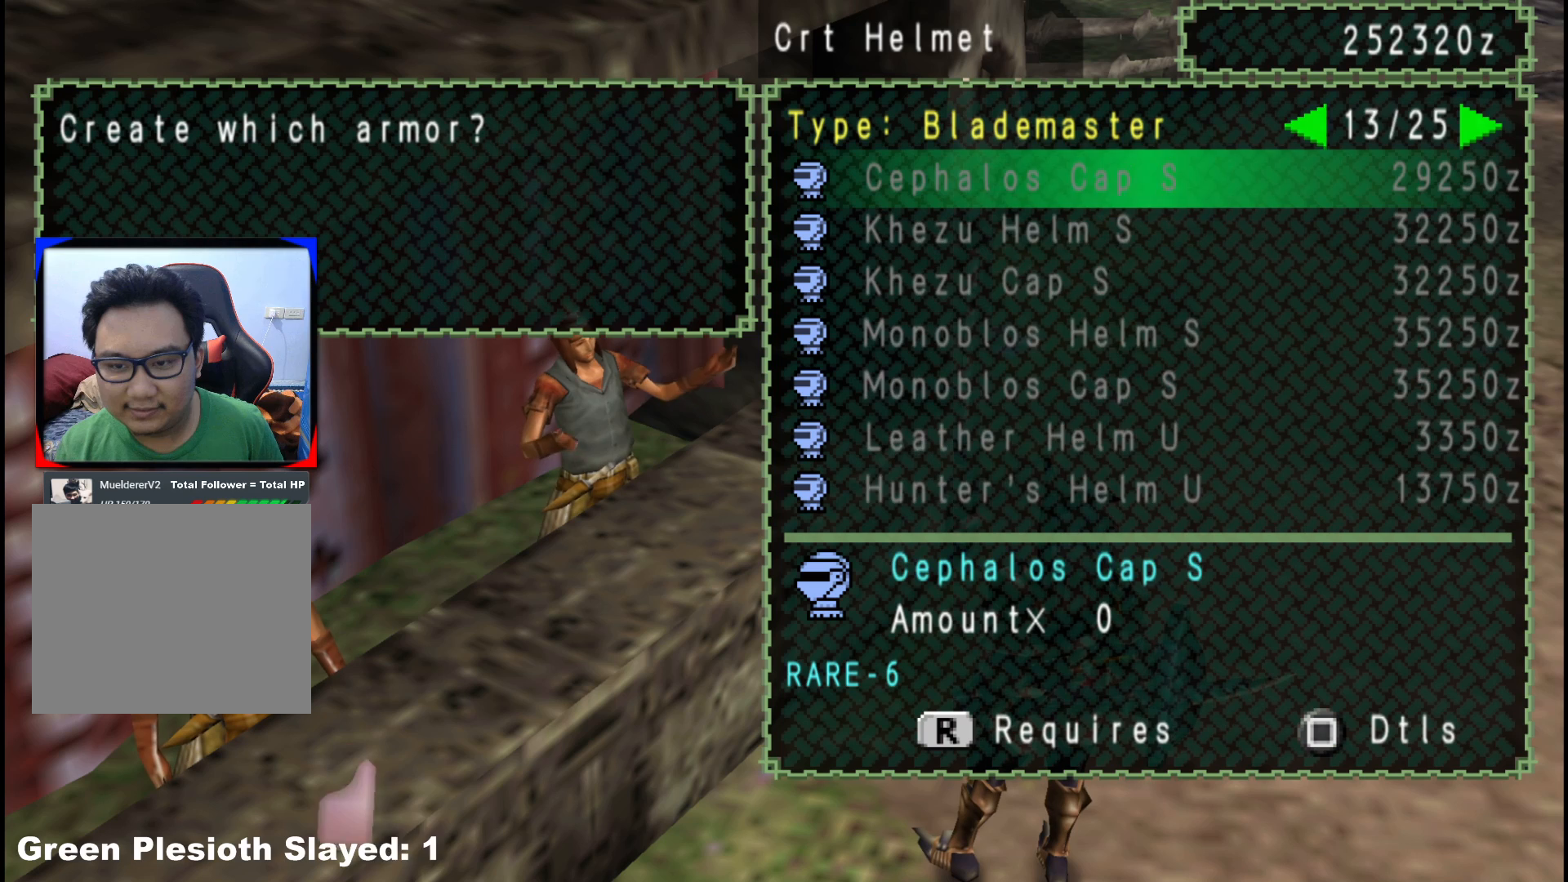
{"buttons": ["DPAD_UP"], "left_stick": "center", "right_stick": "center", "events": [[300, "DPAD_UP", "down"], [383, "DPAD_UP", "up"], [450, "DPAD_UP", "down"]]}
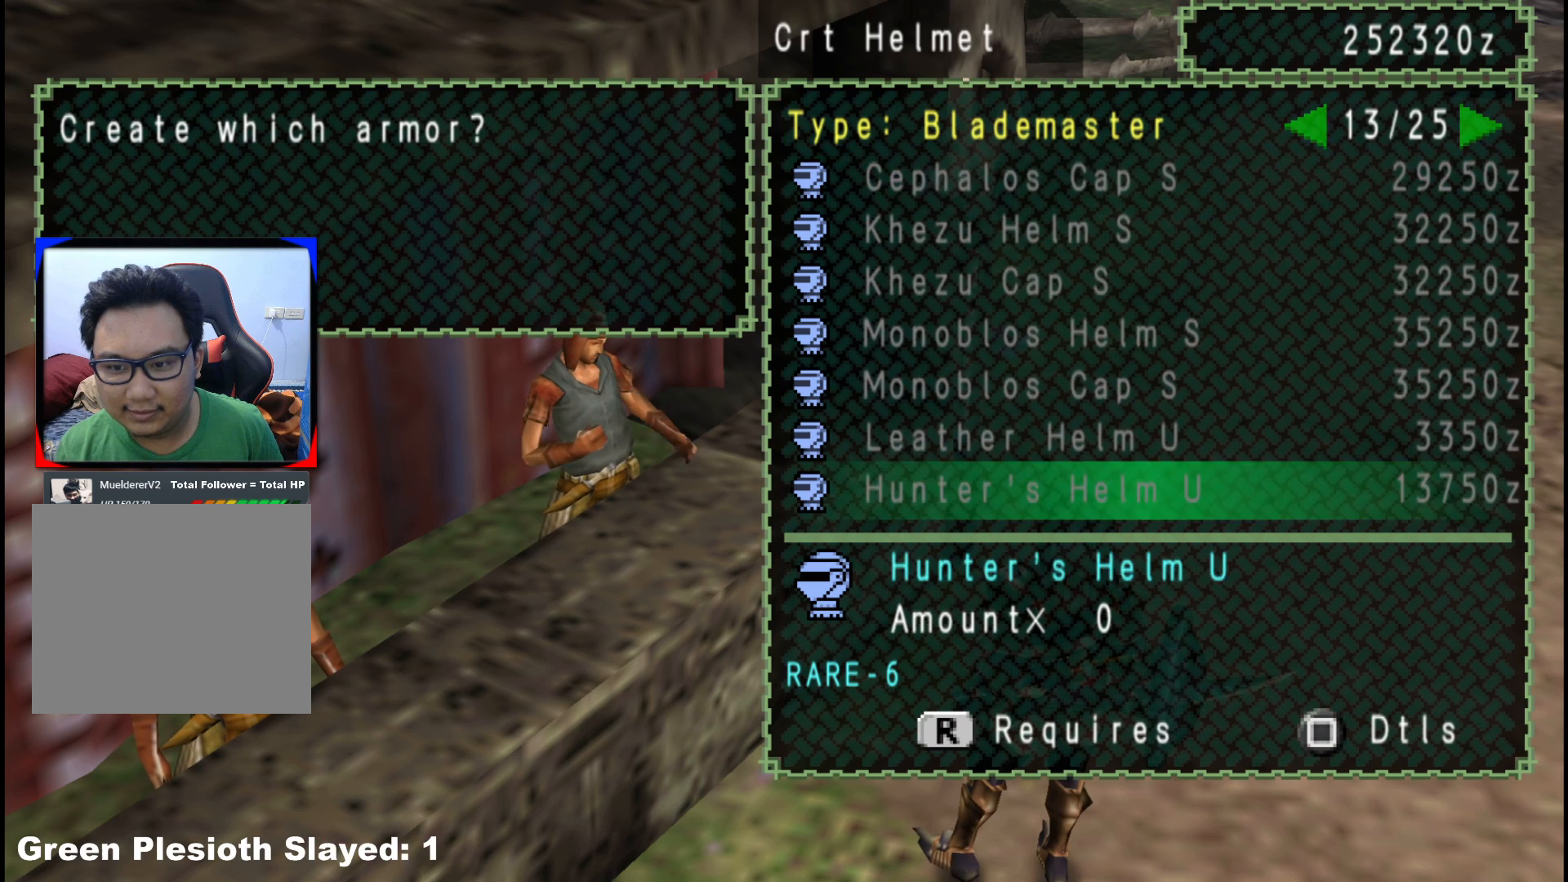
{"buttons": [], "left_stick": "center", "right_stick": "center", "events": [[67, "DPAD_UP", "up"], [233, "DPAD_RIGHT", "down"], [283, "DPAD_RIGHT", "up"]]}
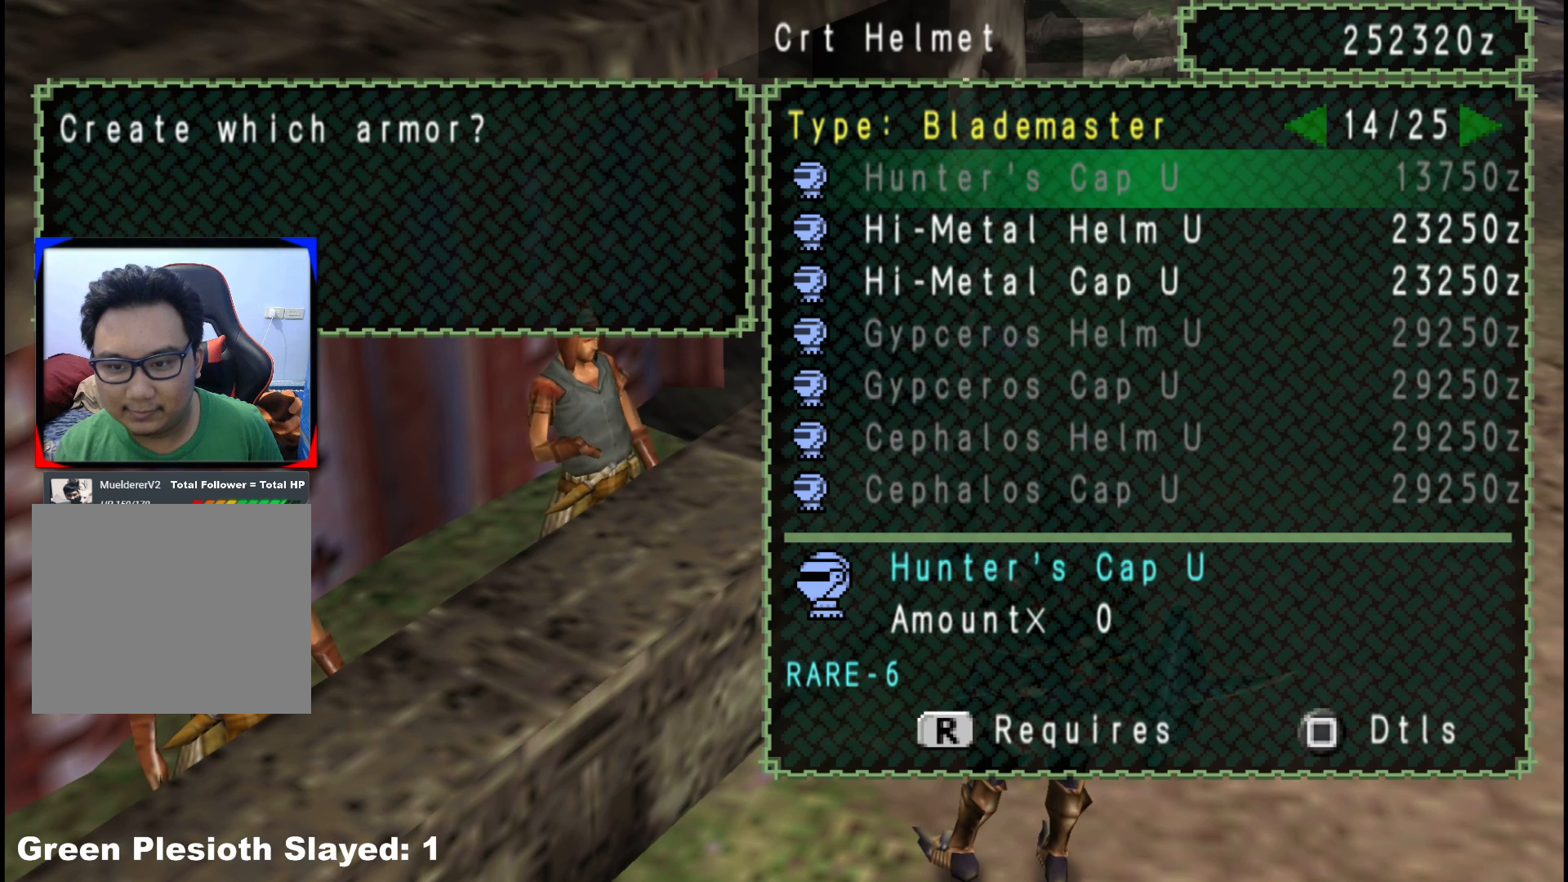
{"buttons": ["DPAD_UP"], "left_stick": "center", "right_stick": "center", "events": [[267, "DPAD_UP", "down"], [367, "DPAD_UP", "up"], [417, "DPAD_UP", "down"]]}
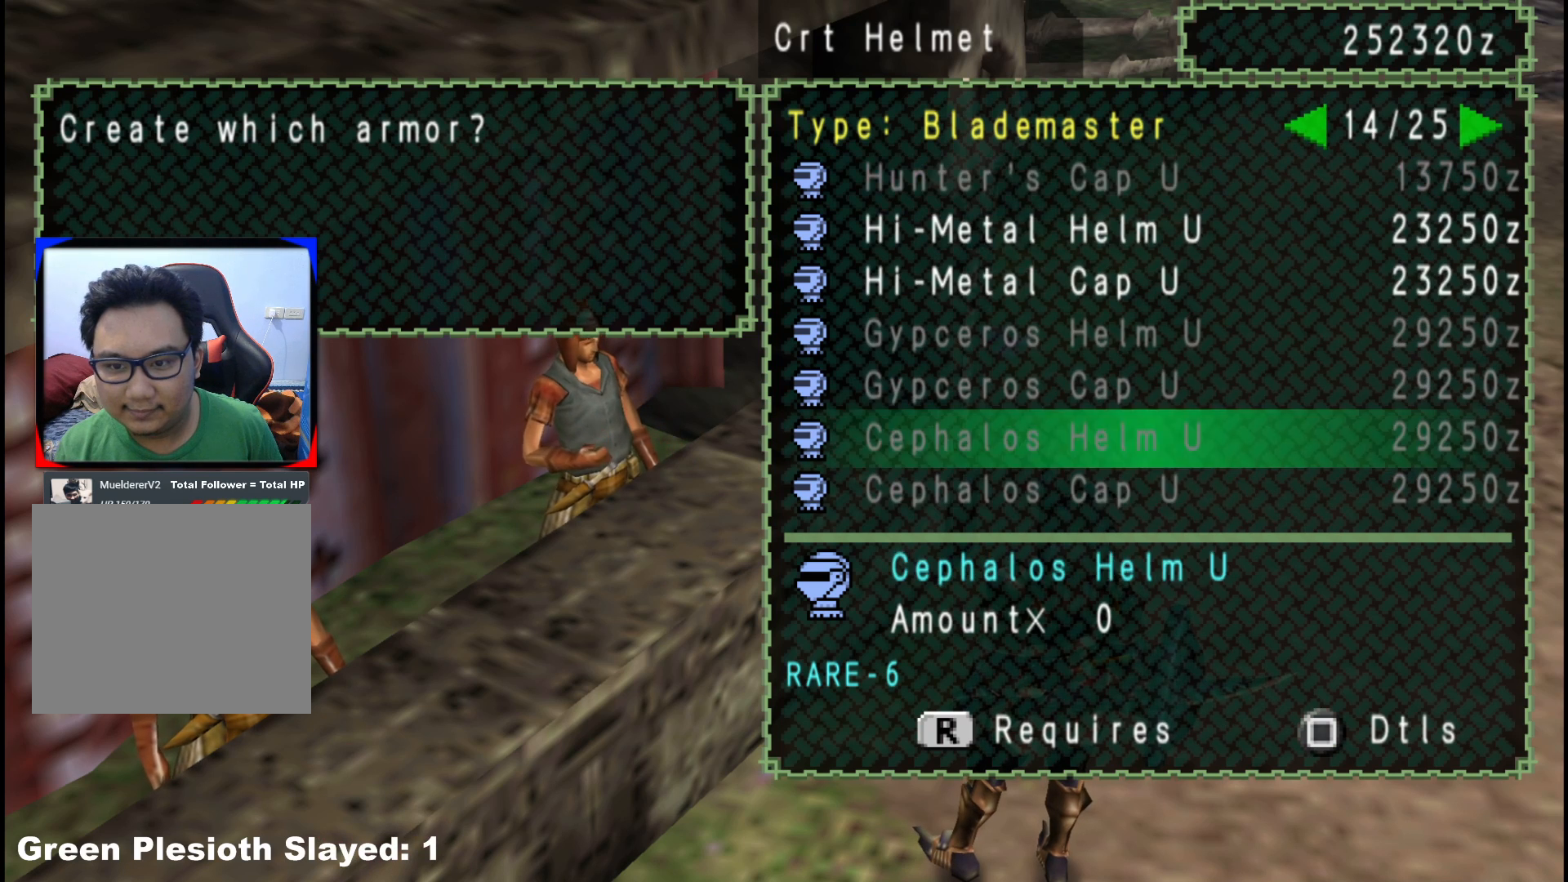
{"buttons": [], "left_stick": "center", "right_stick": "center", "events": [[33, "DPAD_UP", "up"], [100, "DPAD_UP", "down"], [217, "DPAD_UP", "up"], [367, "DPAD_RIGHT", "down"], [450, "DPAD_RIGHT", "up"]]}
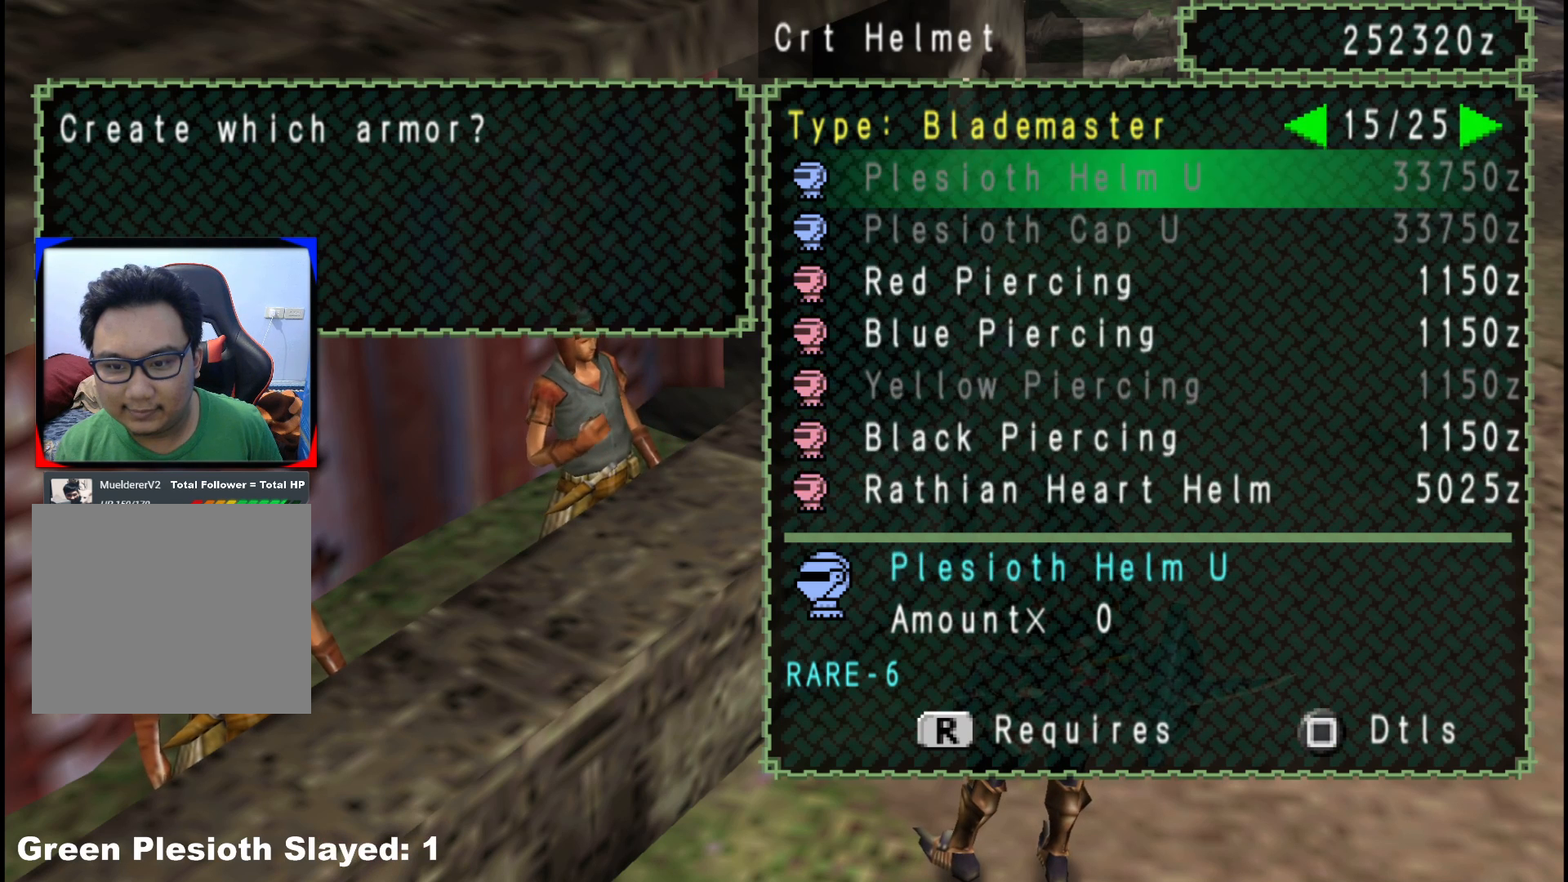
{"buttons": [], "left_stick": "center", "right_stick": "center", "events": []}
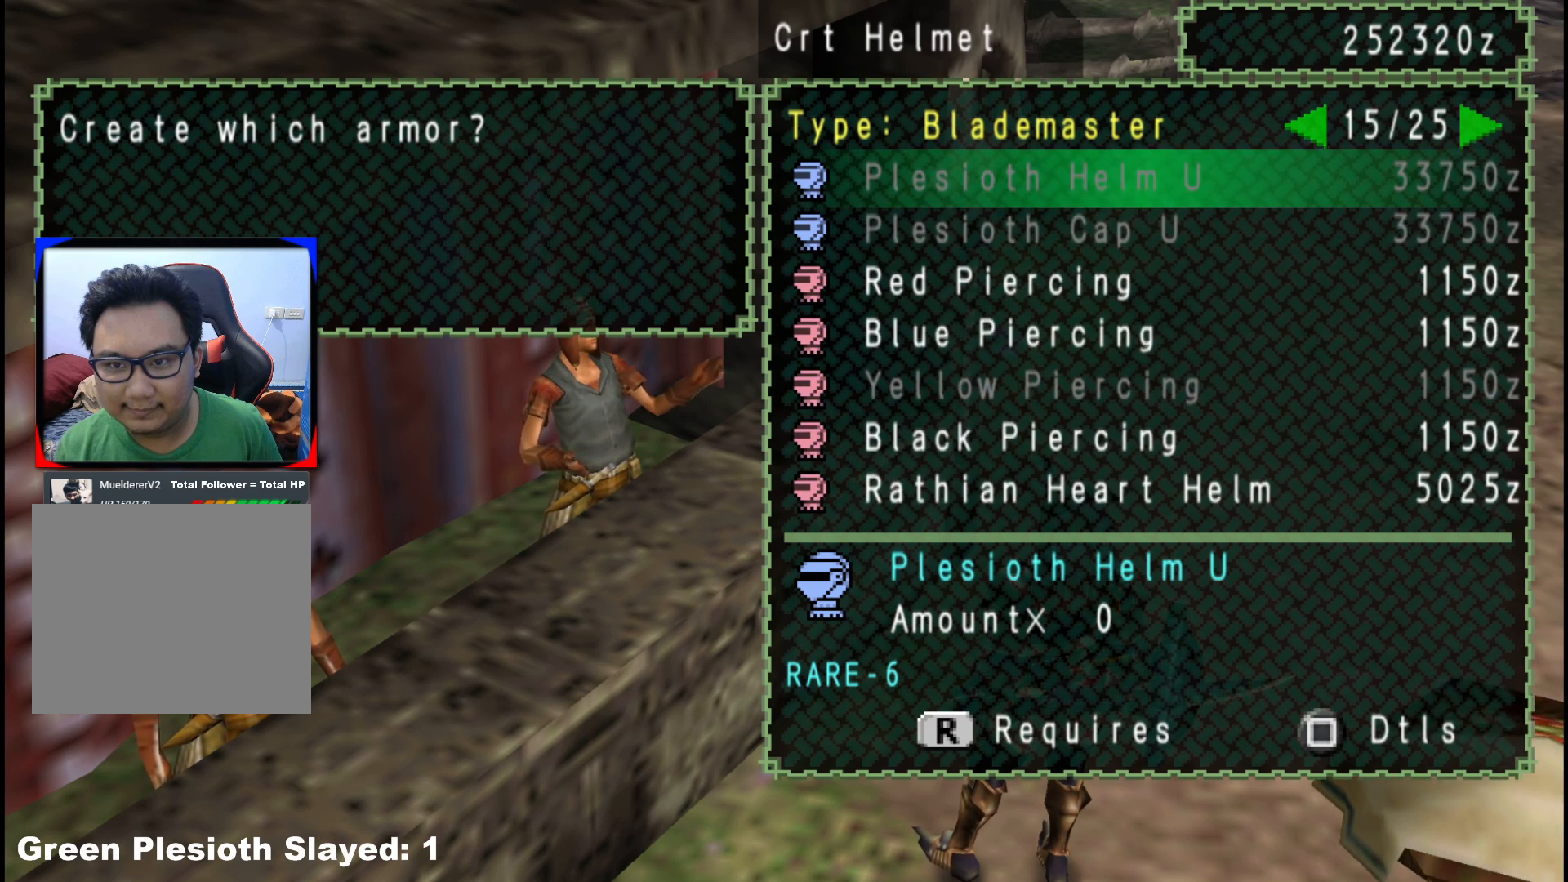
{"buttons": [], "left_stick": "center", "right_stick": "center", "events": []}
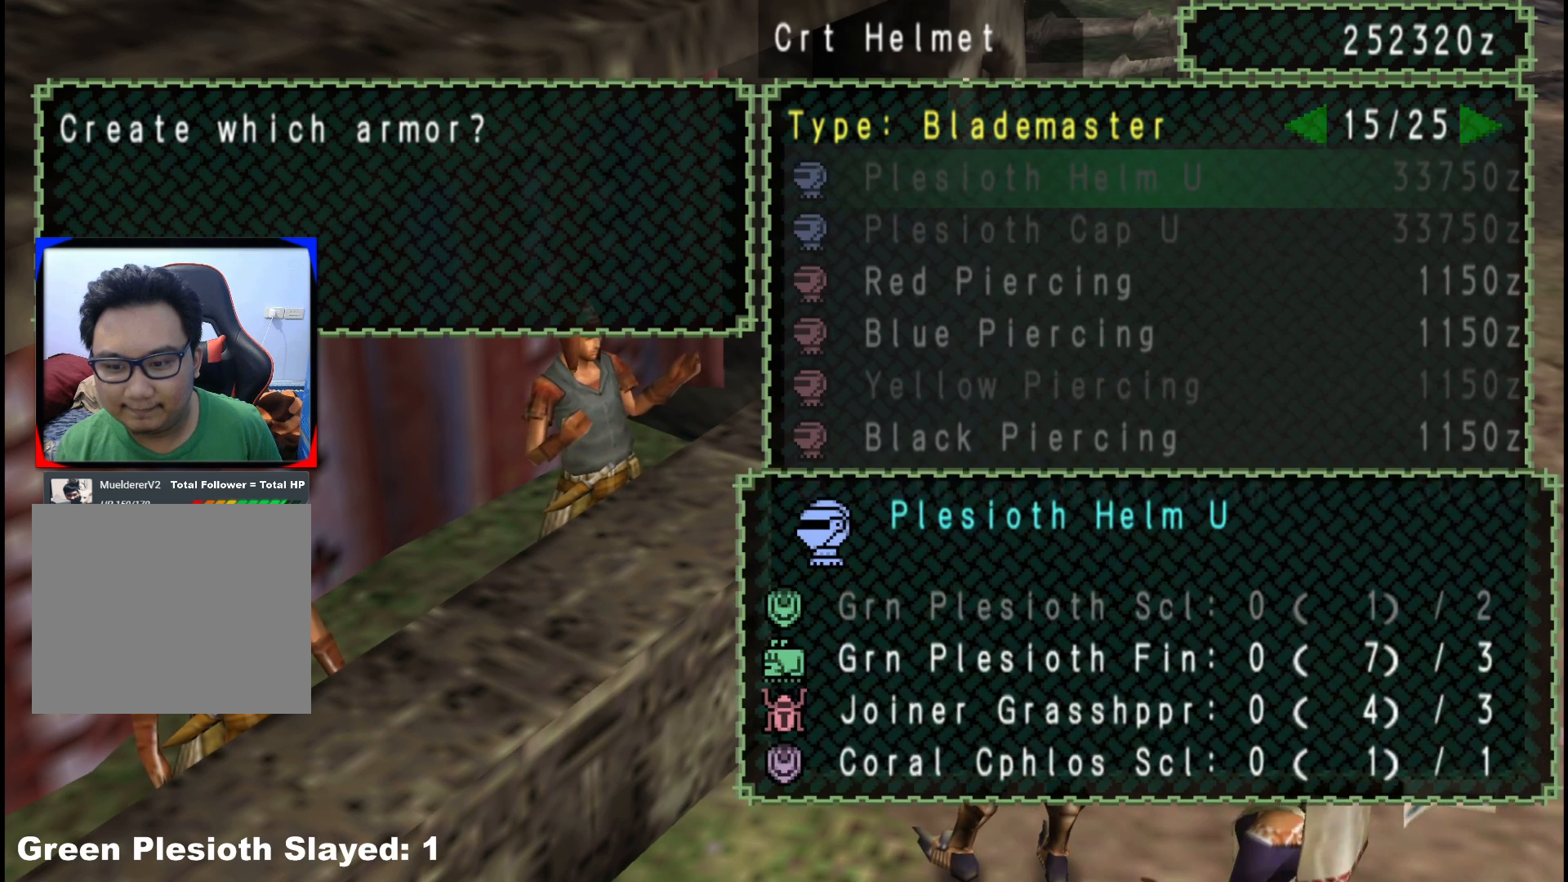
{"buttons": [], "left_stick": "center", "right_stick": "center", "events": []}
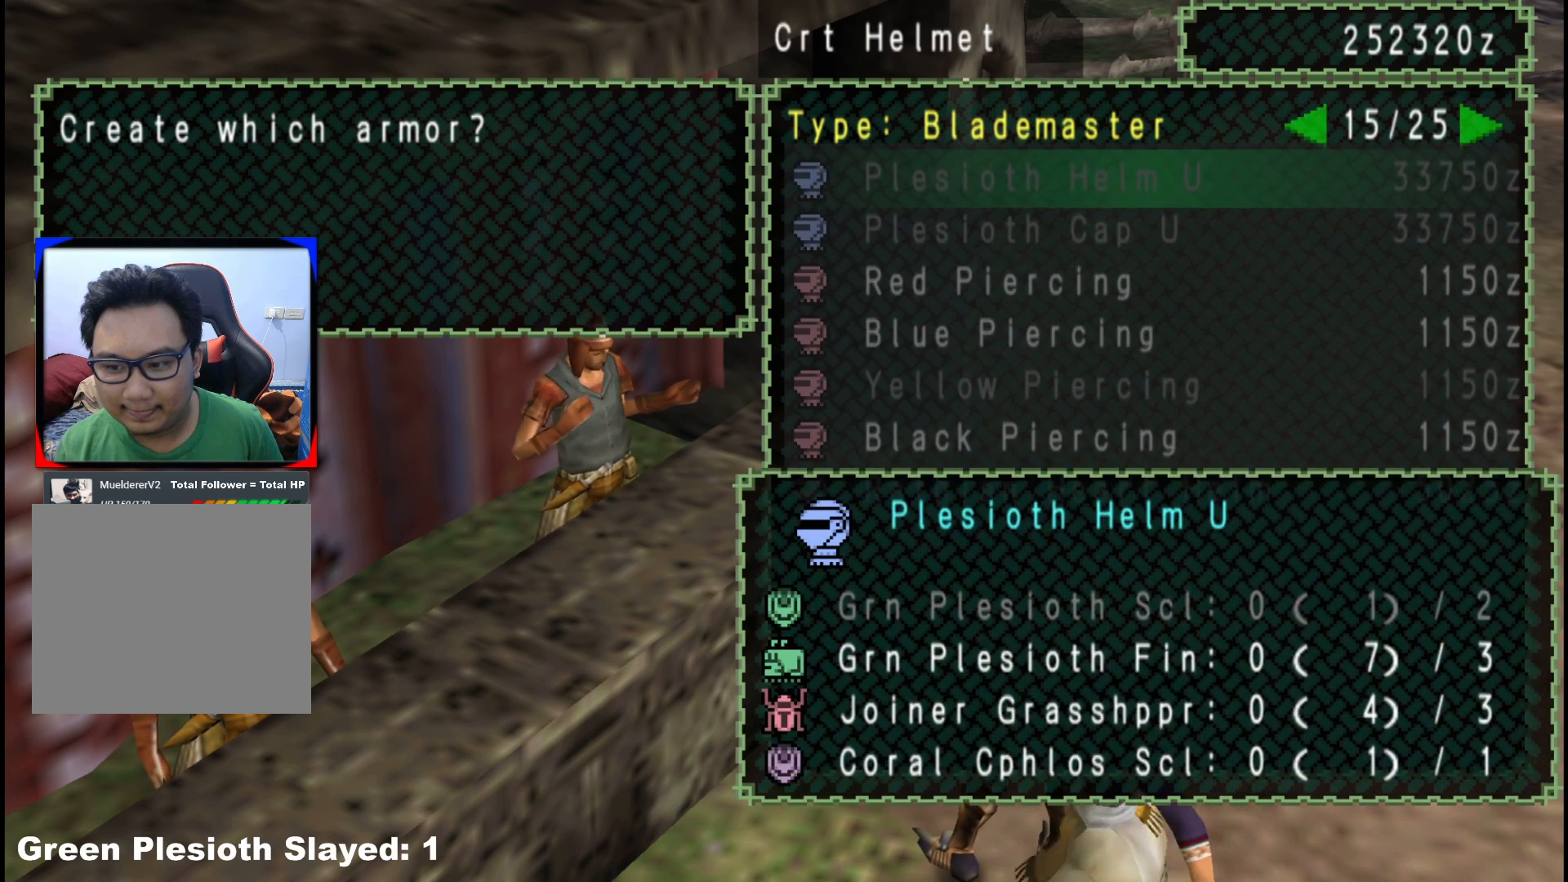
{"buttons": [], "left_stick": "center", "right_stick": "center", "events": [[133, "B", "down"], [267, "B", "up"]]}